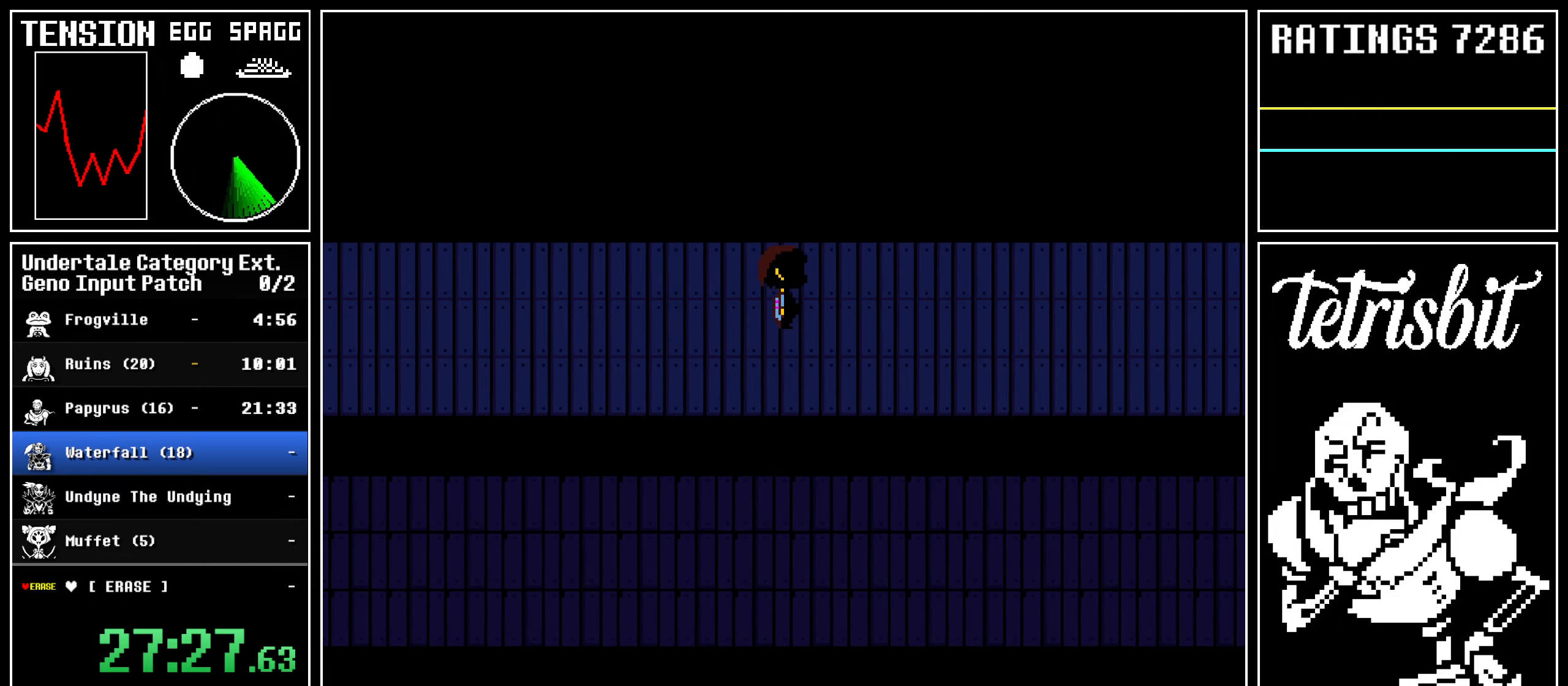
Gameplay with keyboard; each line is a JSON object with the keys held at the frame after it. "events" lists presses ("down") and releases ("up") of "alt", "c", "ctrl", "down", "left", "return", "right", "shift", "space", "up" and "z" between this image and that frame as [ms after this image, input, new state], when the widget could be followed in between; "x" appears only as held states. No other keys are recorded. Mouse input is not recorded.
{"keys": ["down", "right"], "events": []}
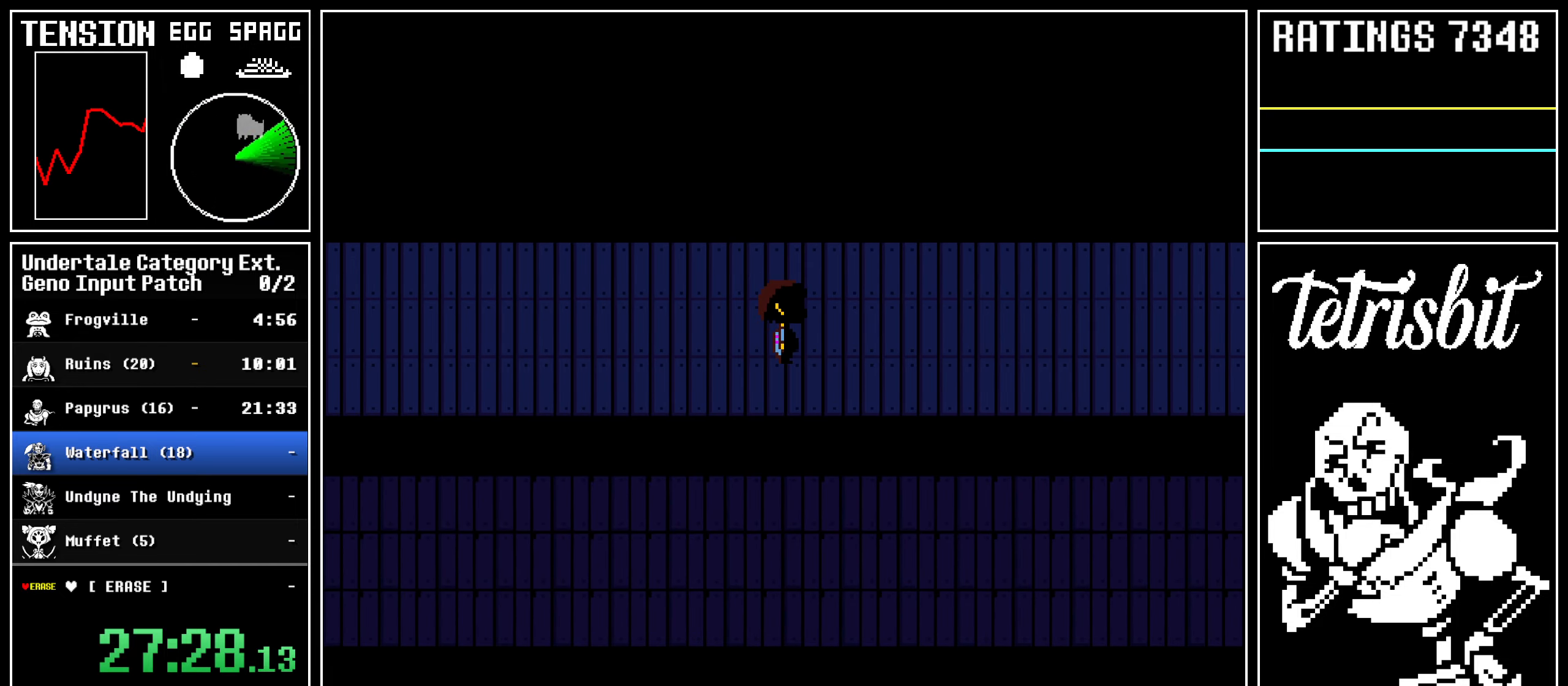
{"keys": ["down", "right"], "events": []}
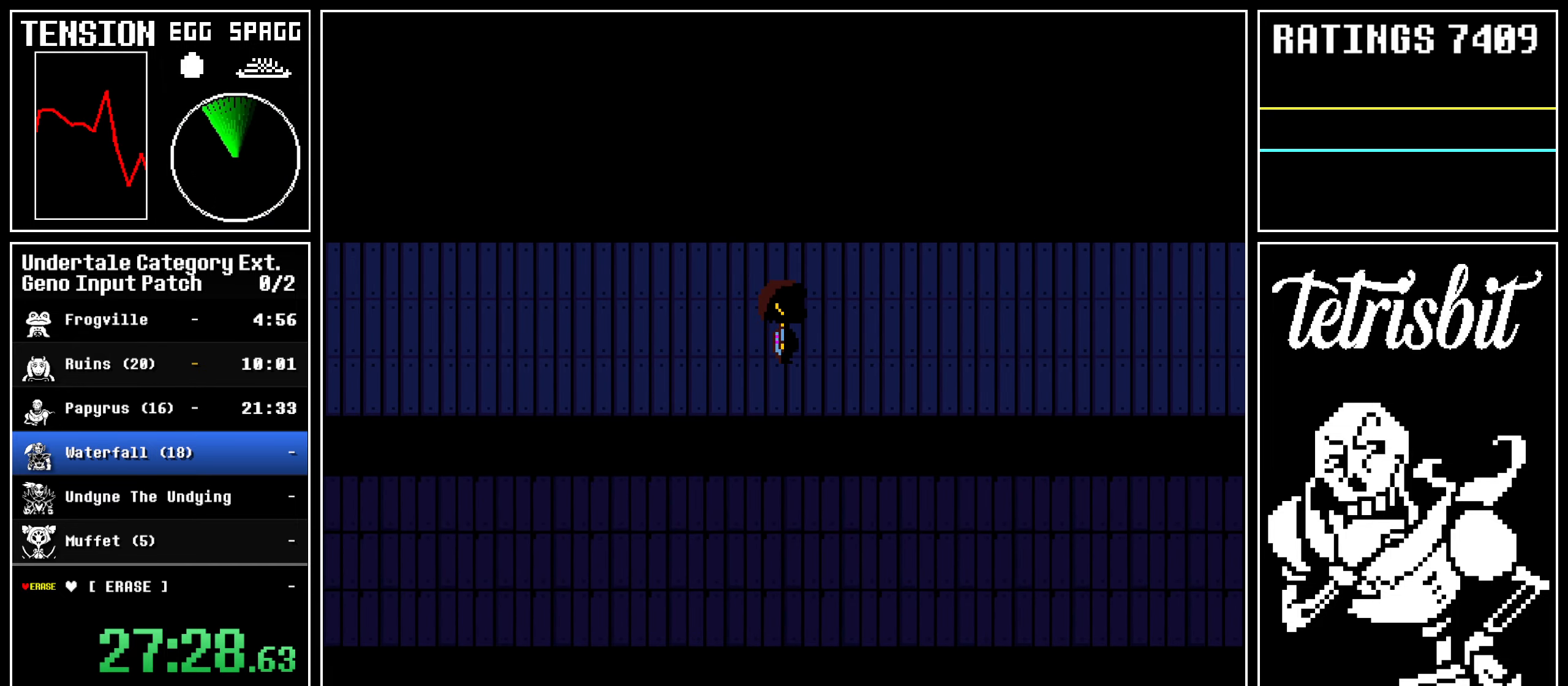
{"keys": ["down", "right"], "events": []}
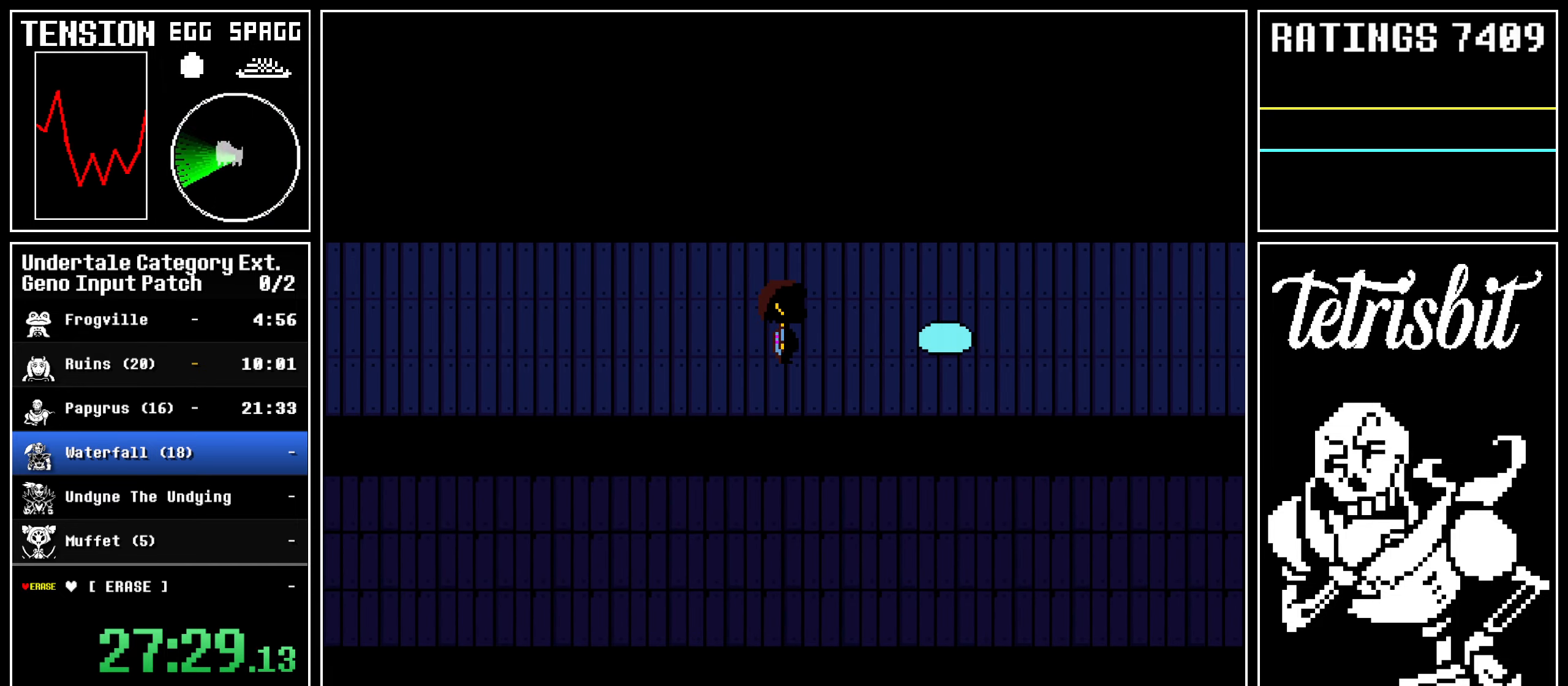
{"keys": ["down", "right"], "events": []}
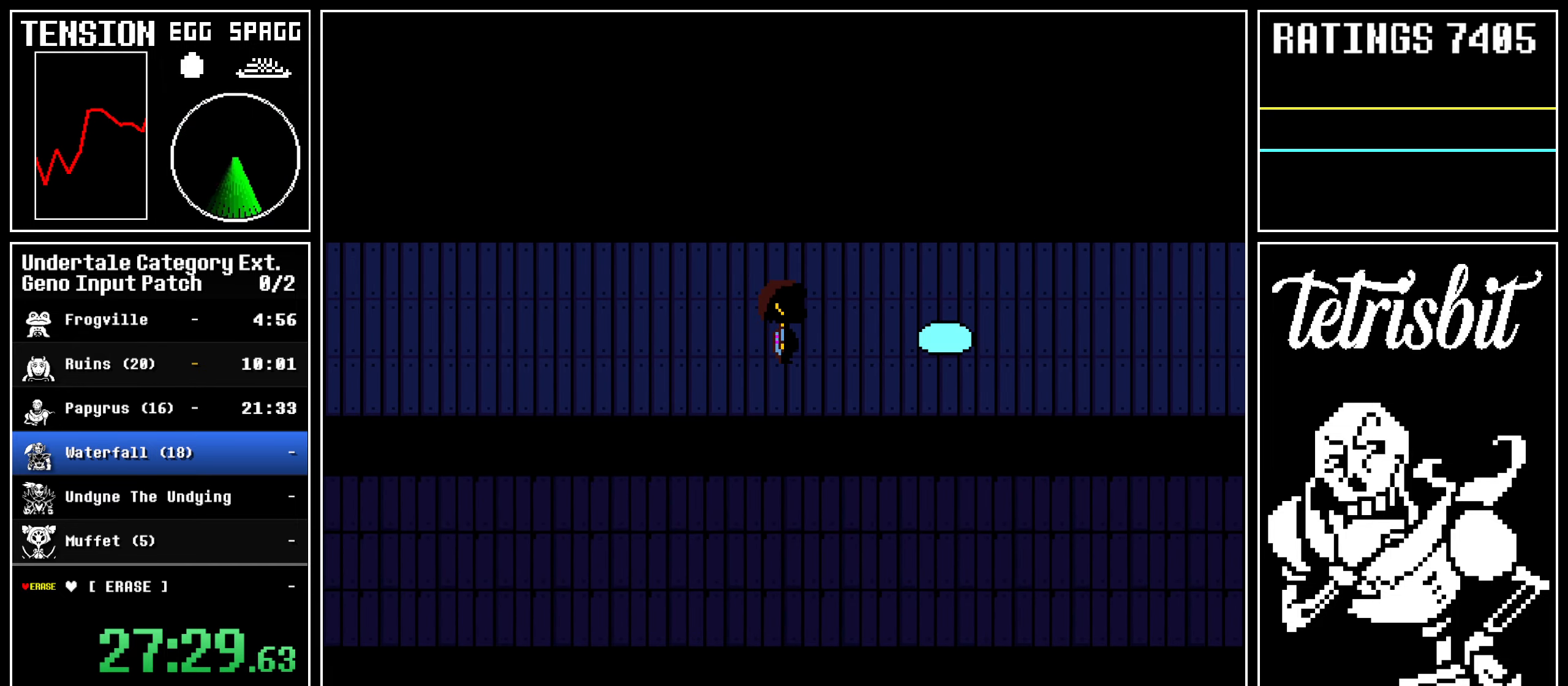
{"keys": ["down", "right"], "events": []}
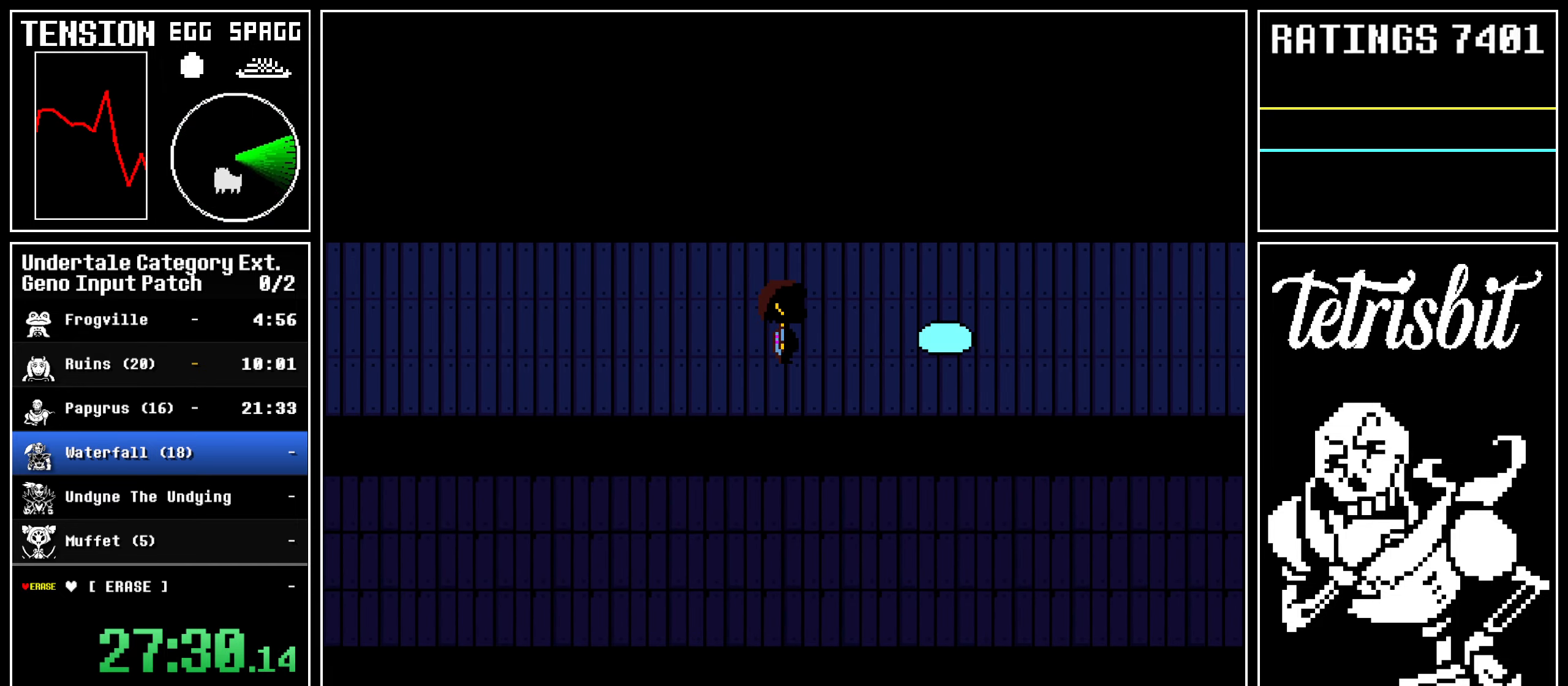
{"keys": ["down", "right"], "events": []}
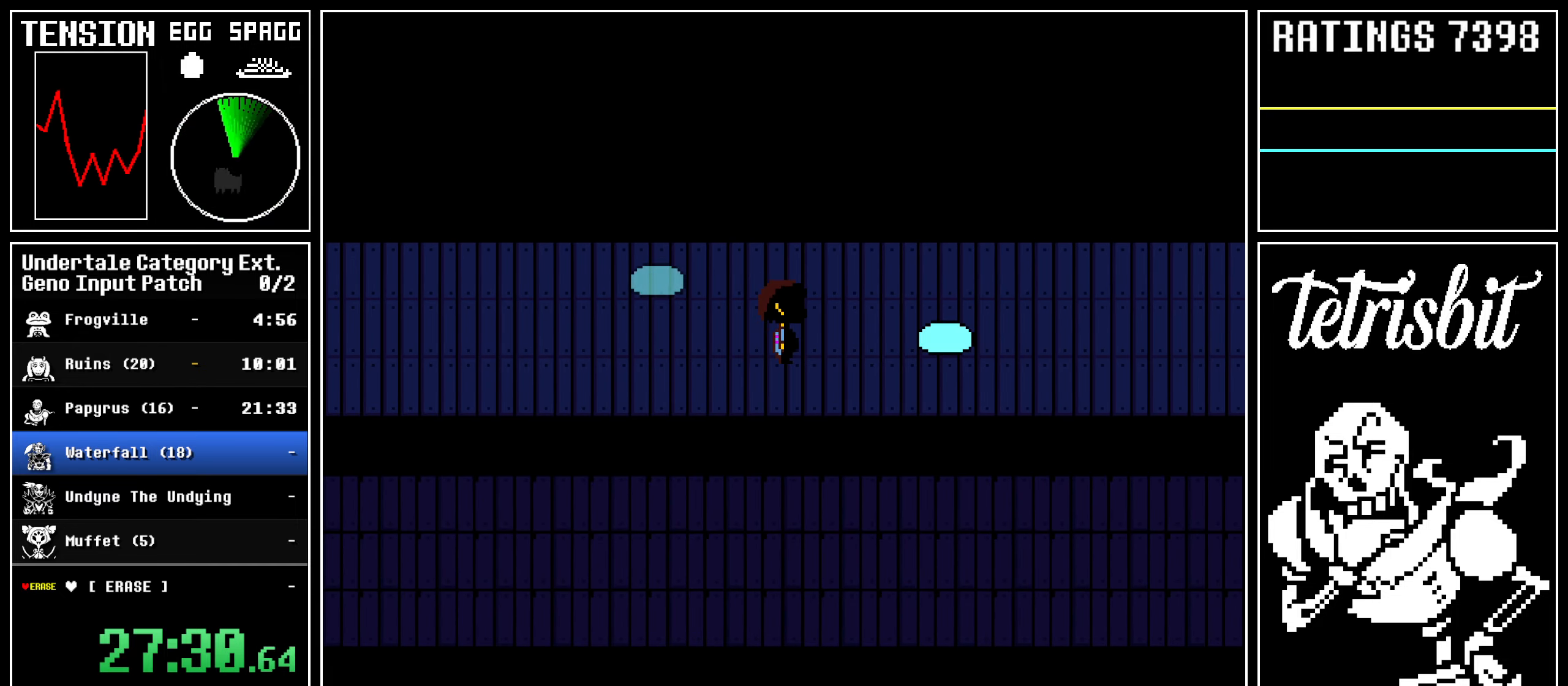
{"keys": ["down", "right"], "events": []}
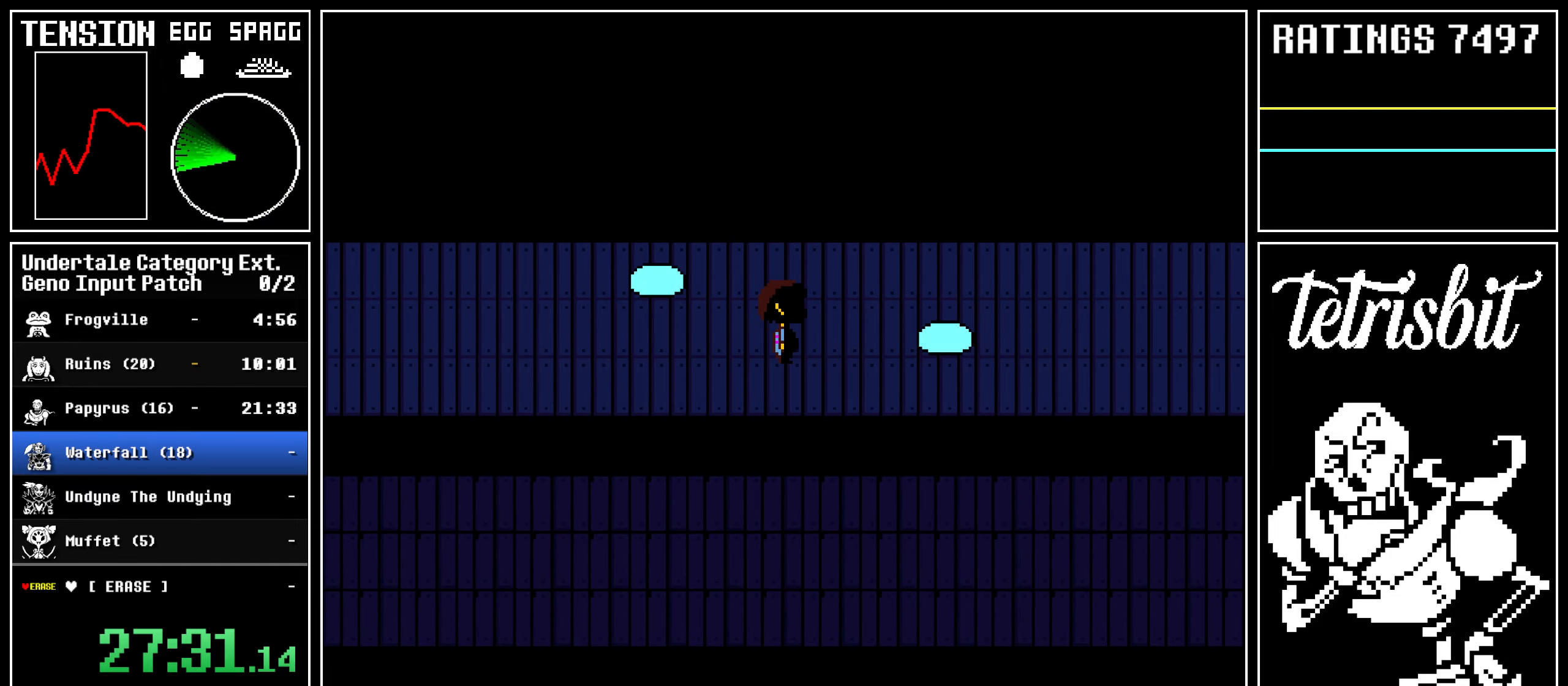
{"keys": ["down", "right"], "events": []}
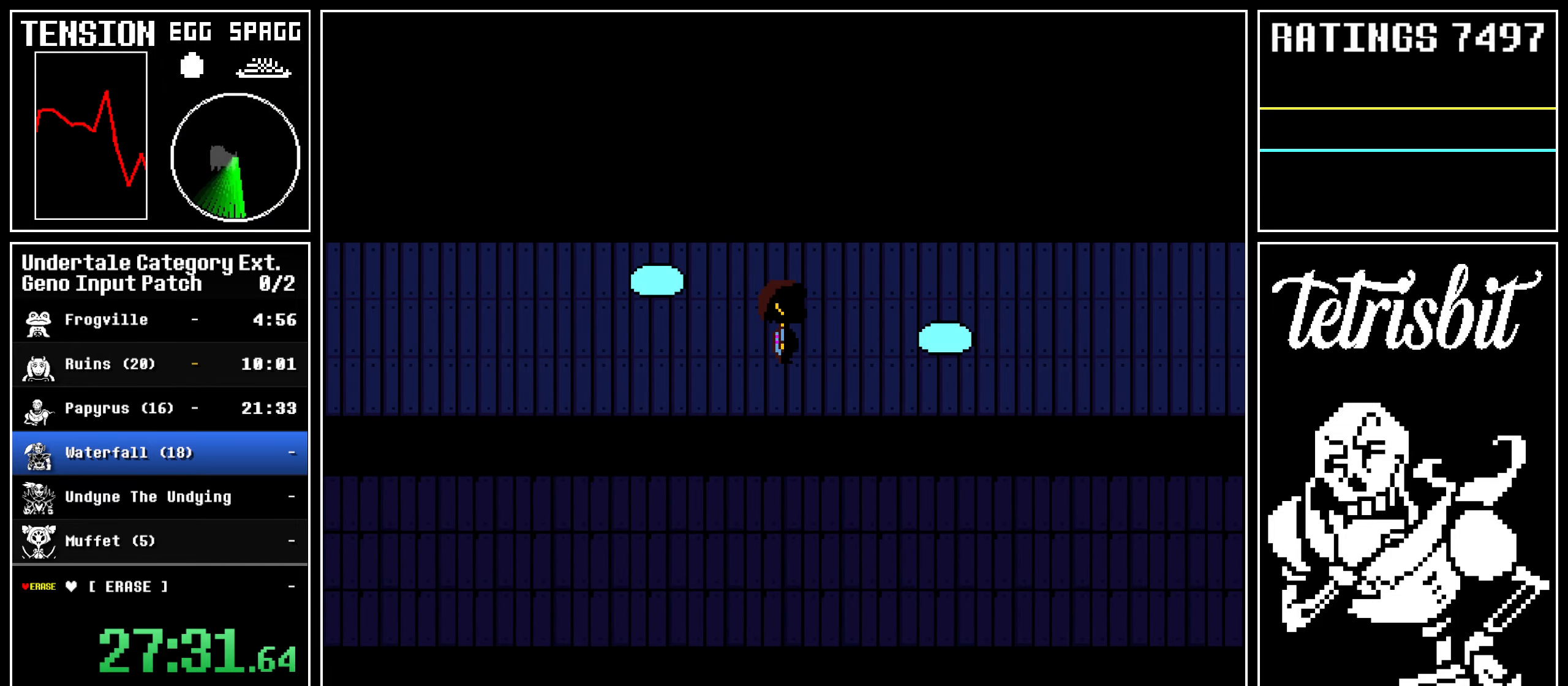
{"keys": ["down", "right"], "events": []}
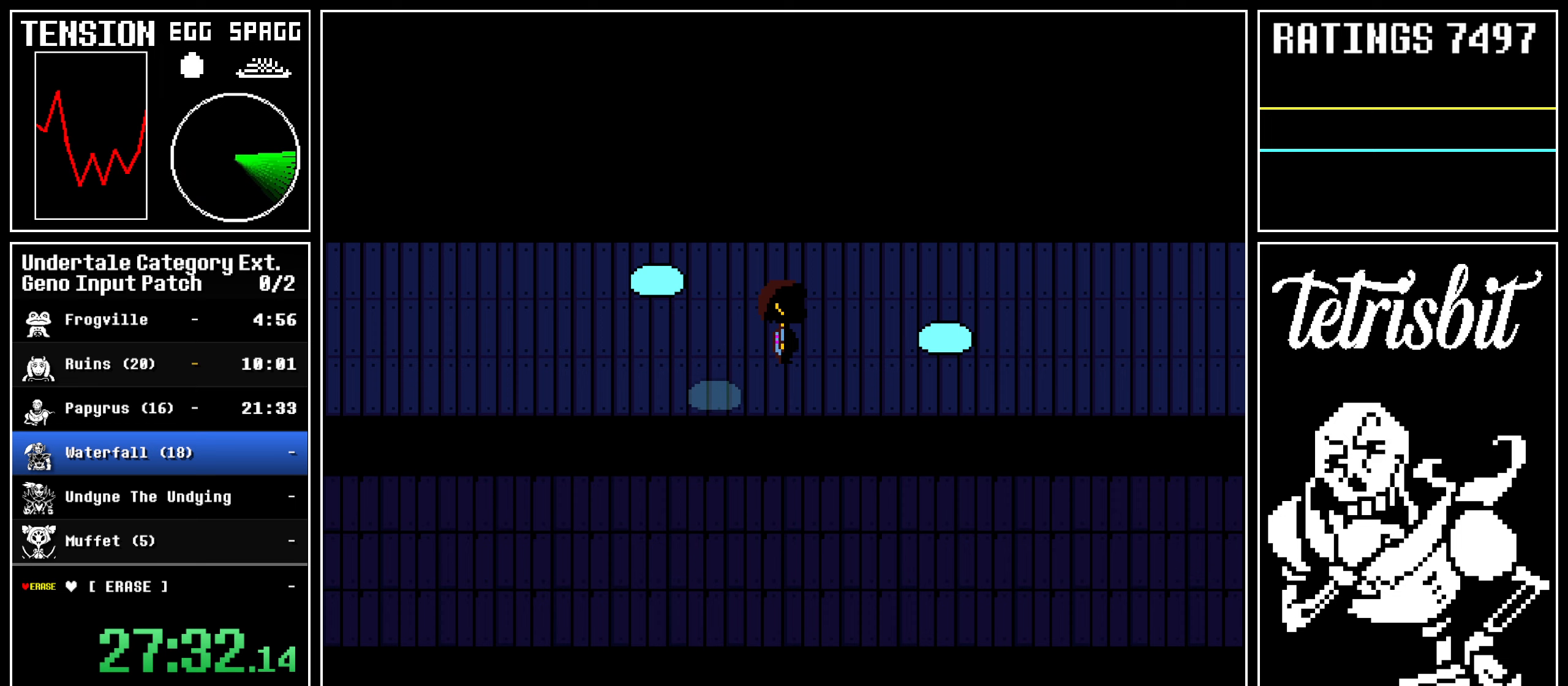
{"keys": ["down", "right"], "events": []}
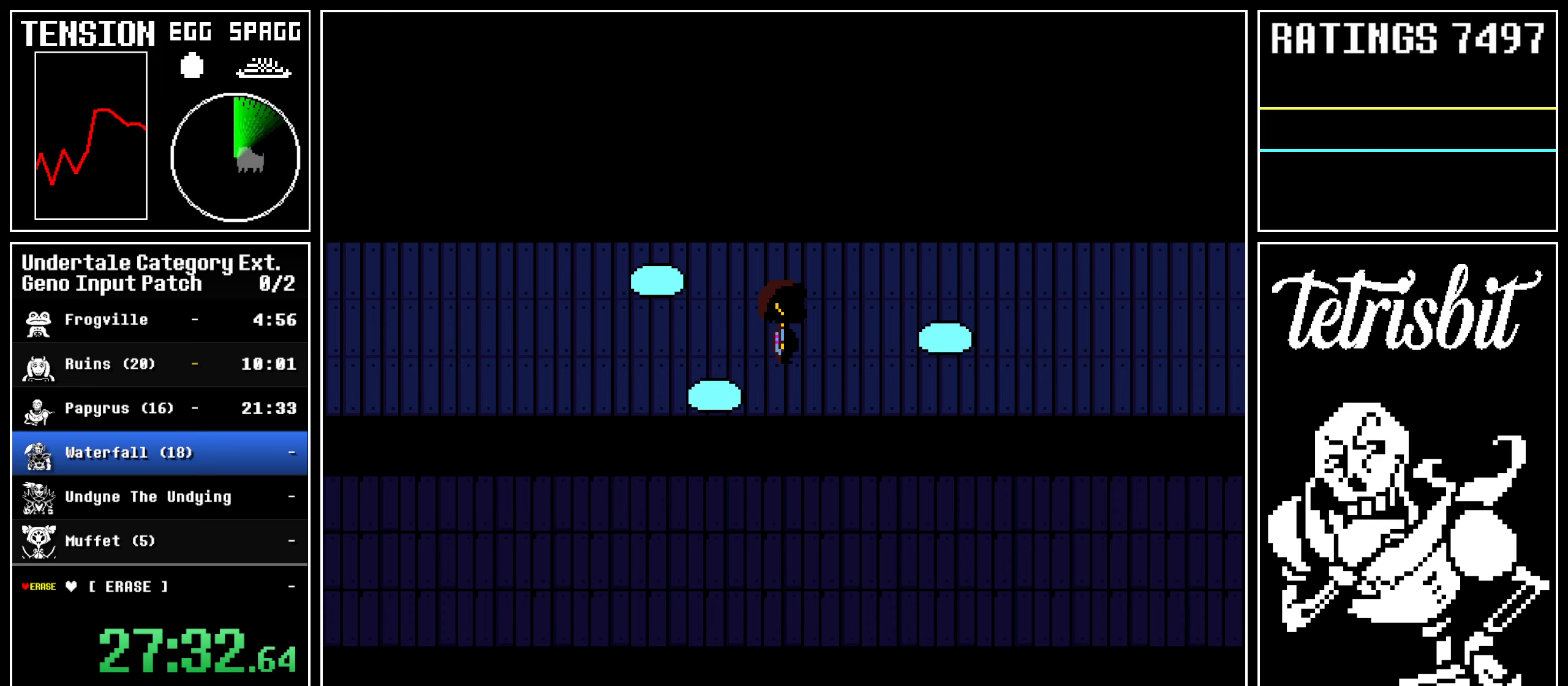
{"keys": ["down", "right"], "events": []}
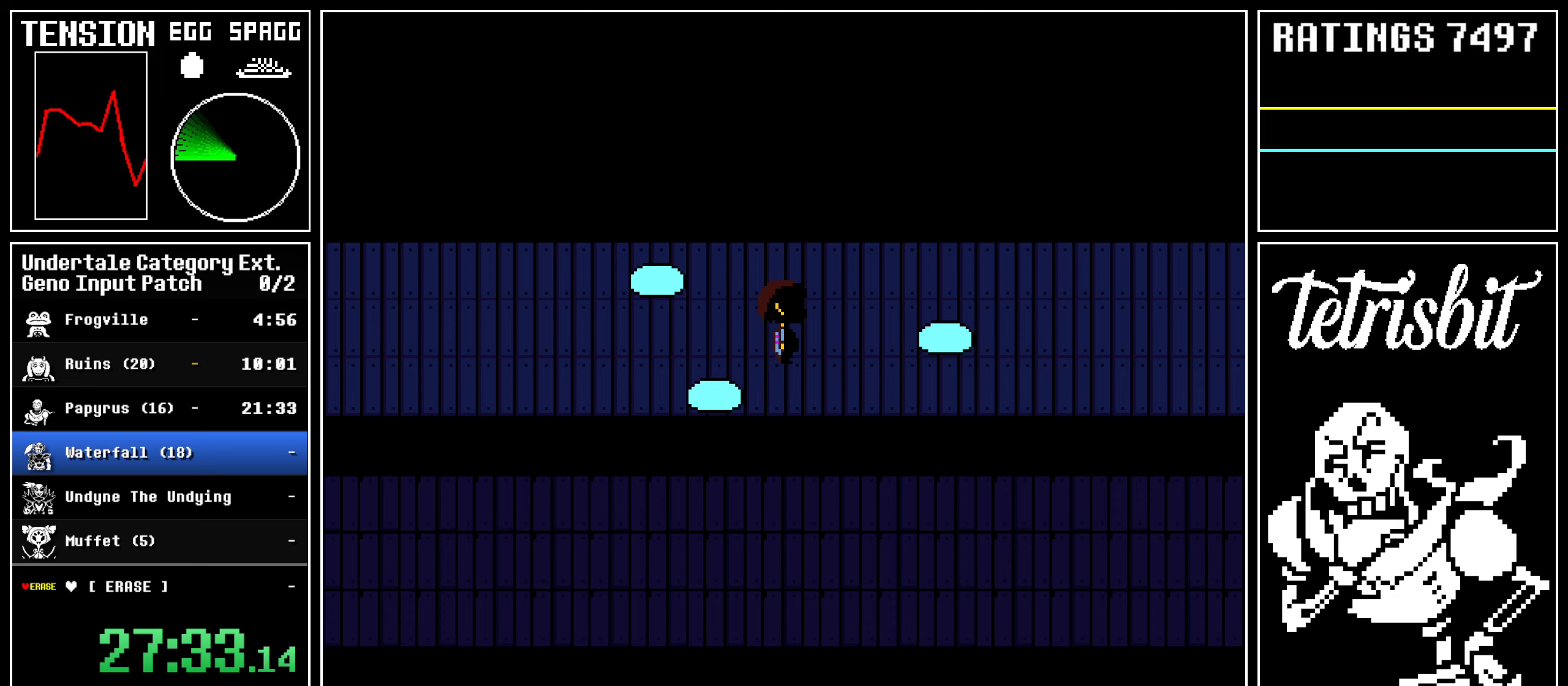
{"keys": ["down", "right"], "events": []}
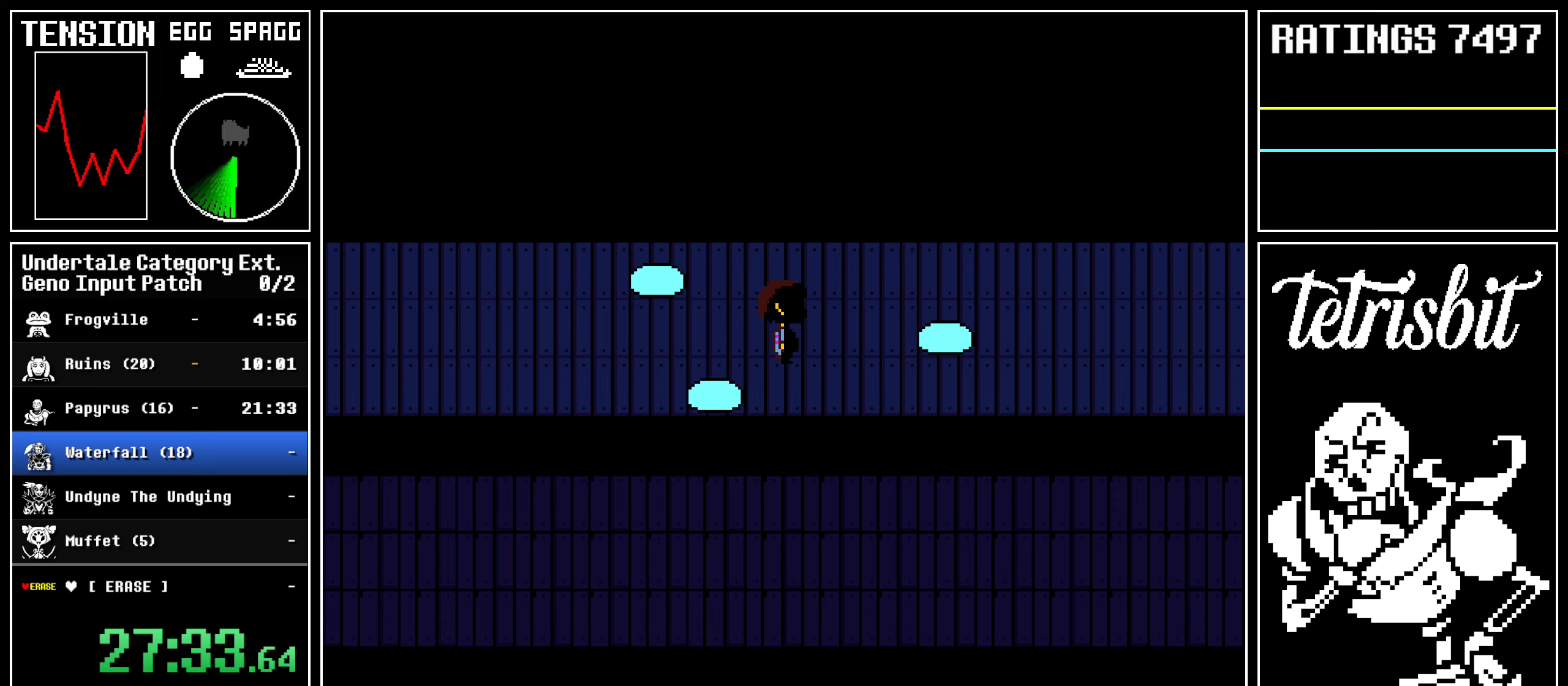
{"keys": ["down", "right"], "events": []}
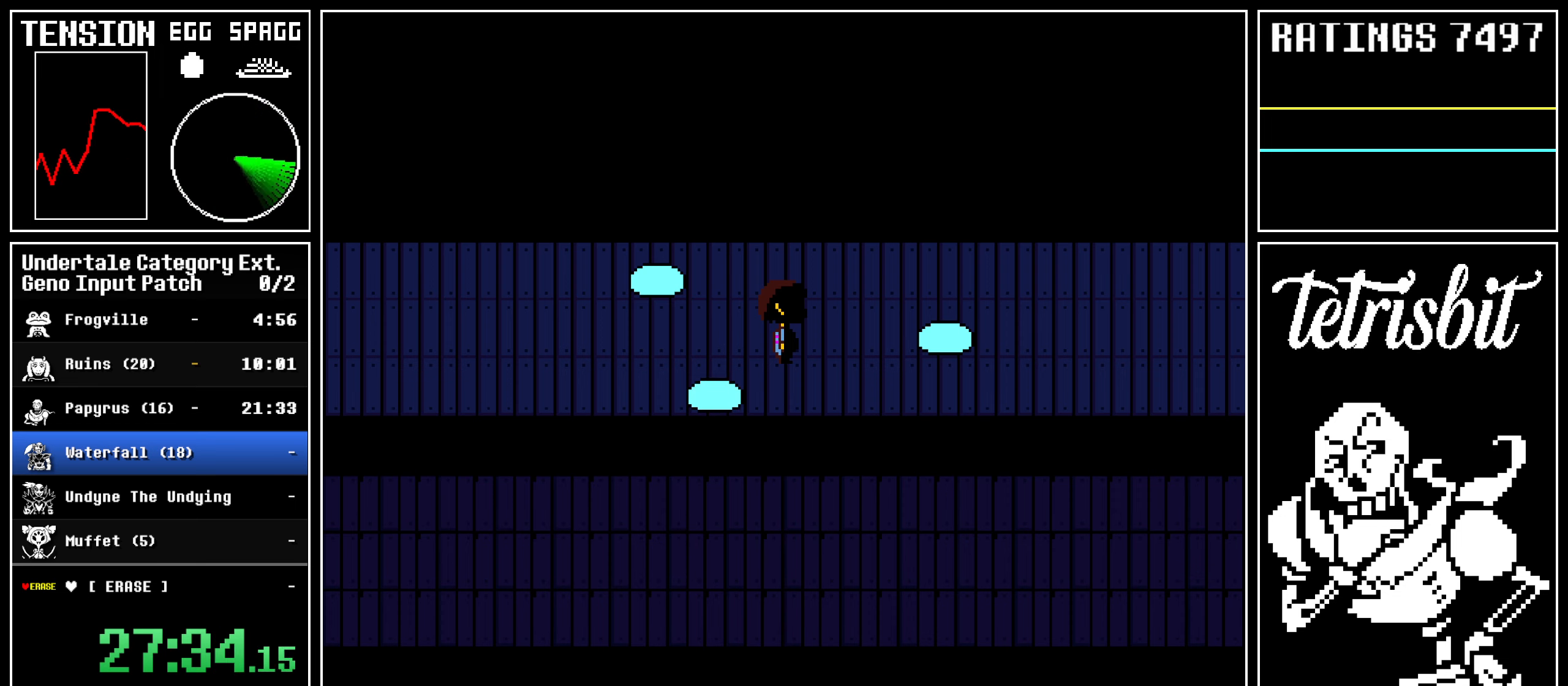
{"keys": ["down", "right"], "events": []}
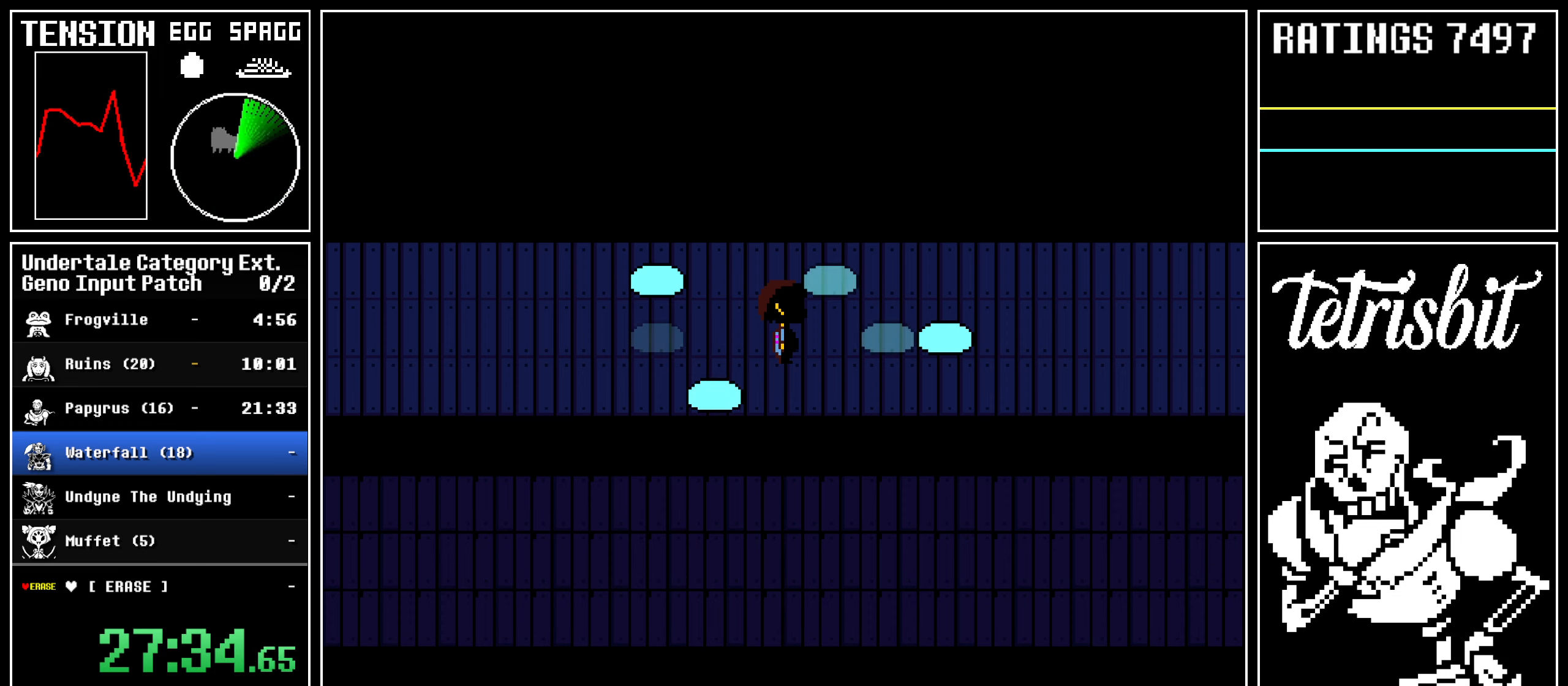
{"keys": ["down", "right"], "events": []}
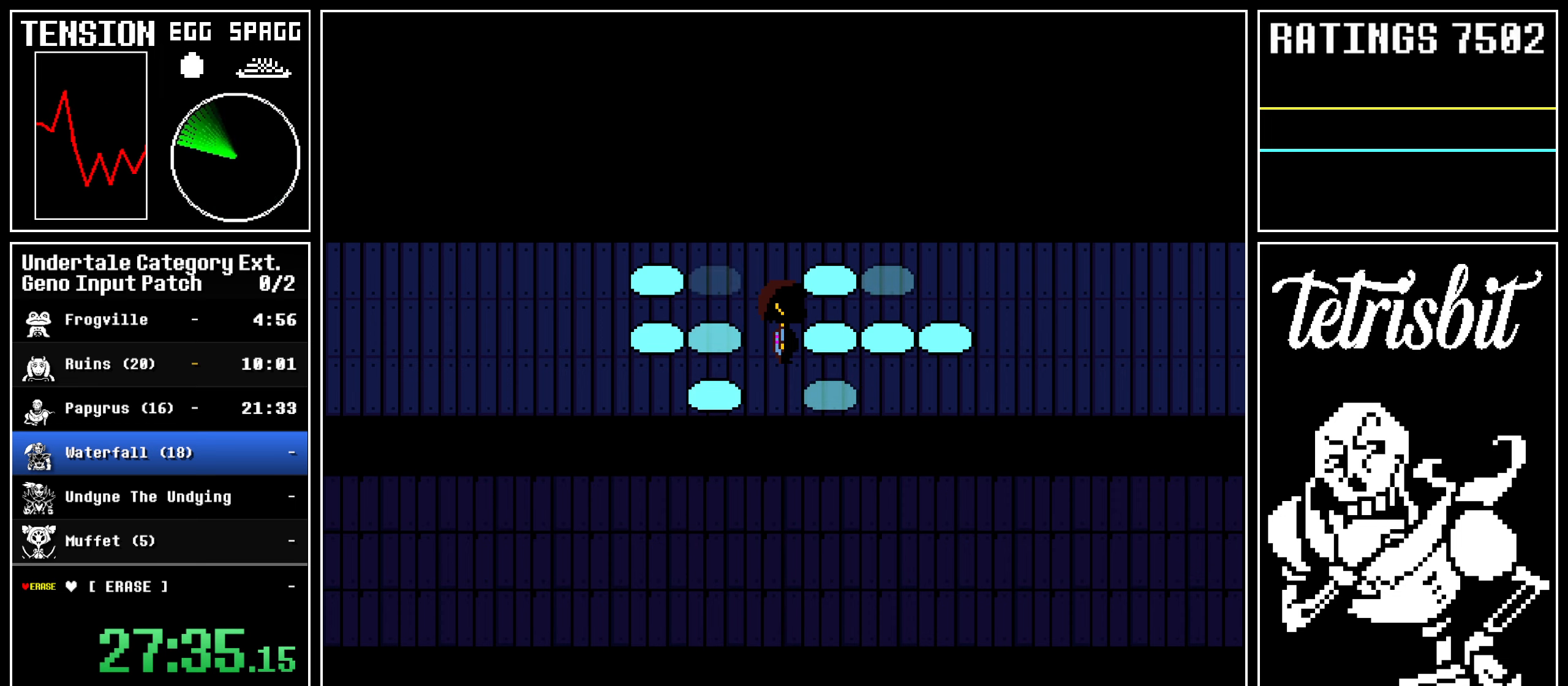
{"keys": ["down", "right"], "events": []}
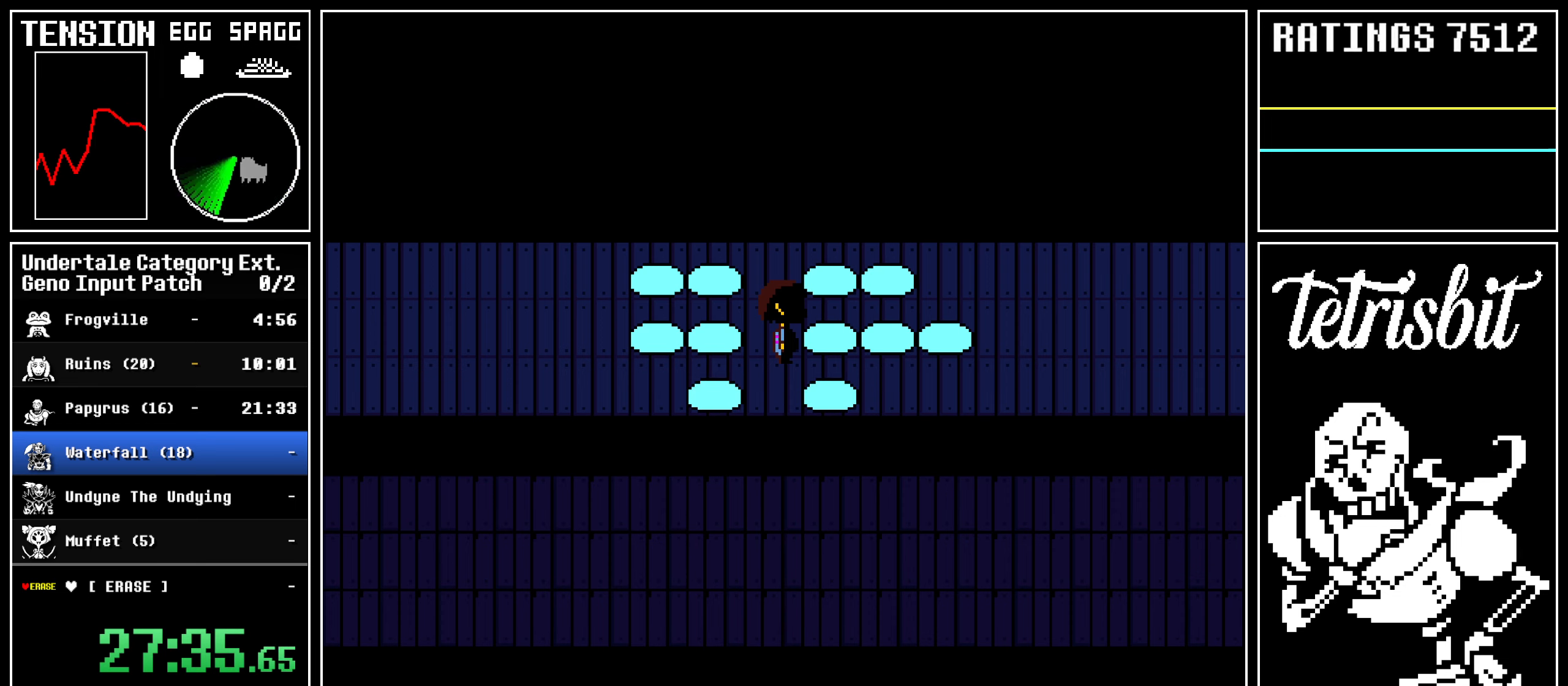
{"keys": ["down", "right"], "events": []}
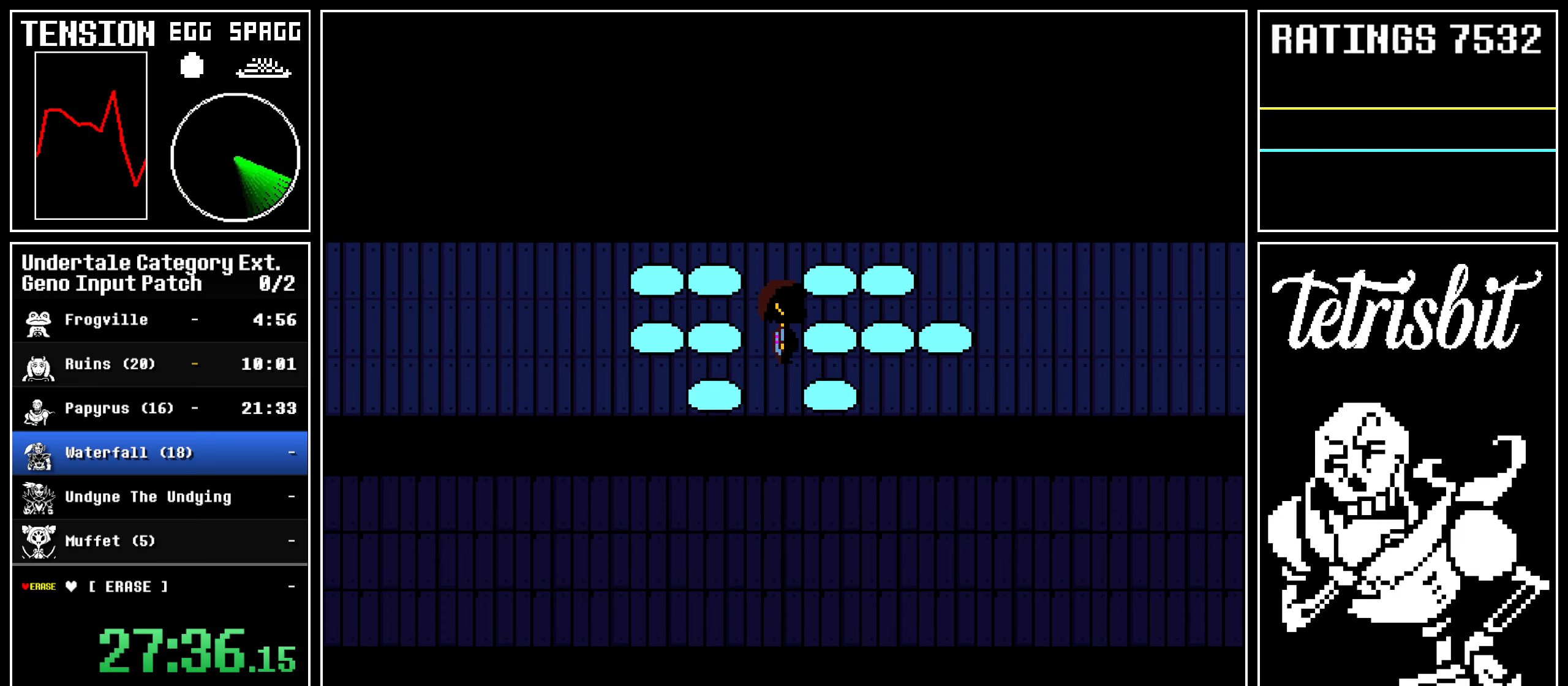
{"keys": ["down", "right"], "events": []}
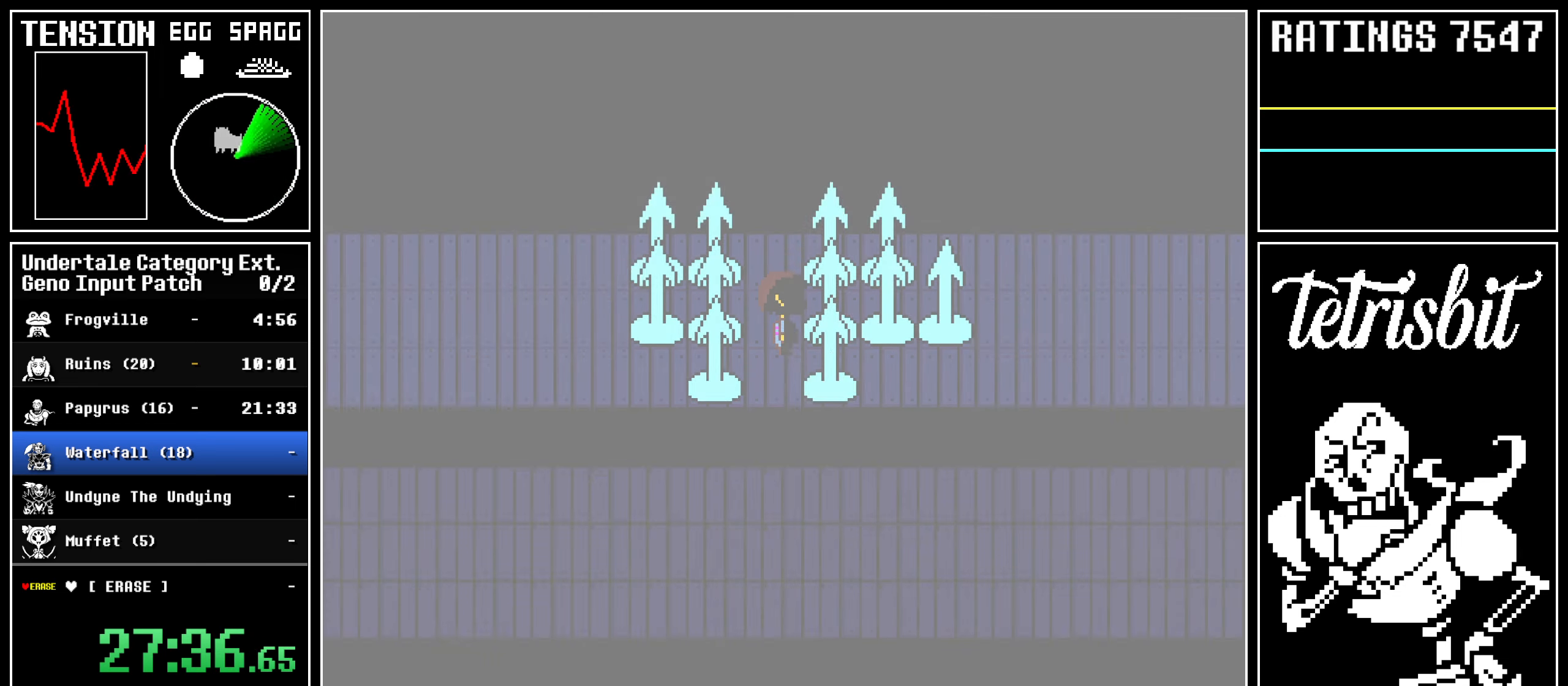
{"keys": ["down", "right"], "events": []}
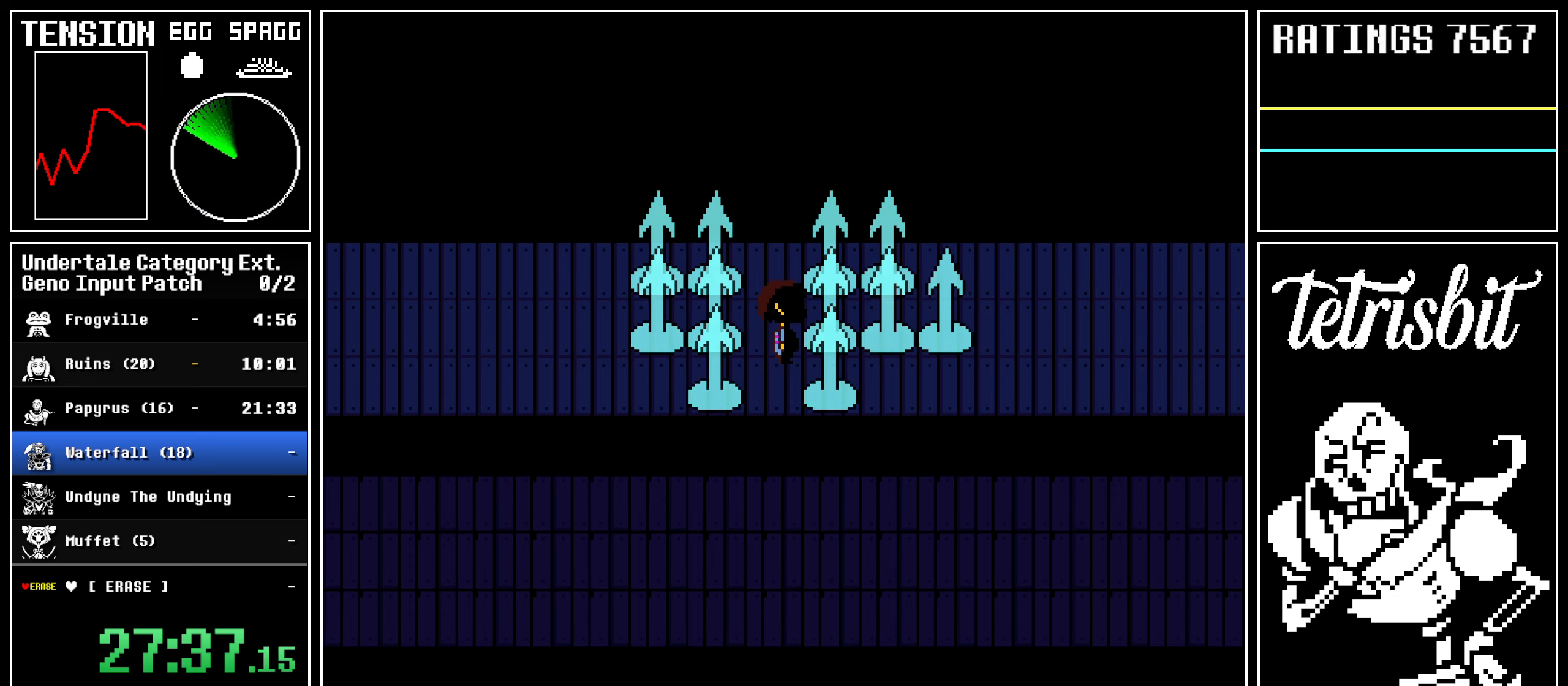
{"keys": ["down", "right"], "events": []}
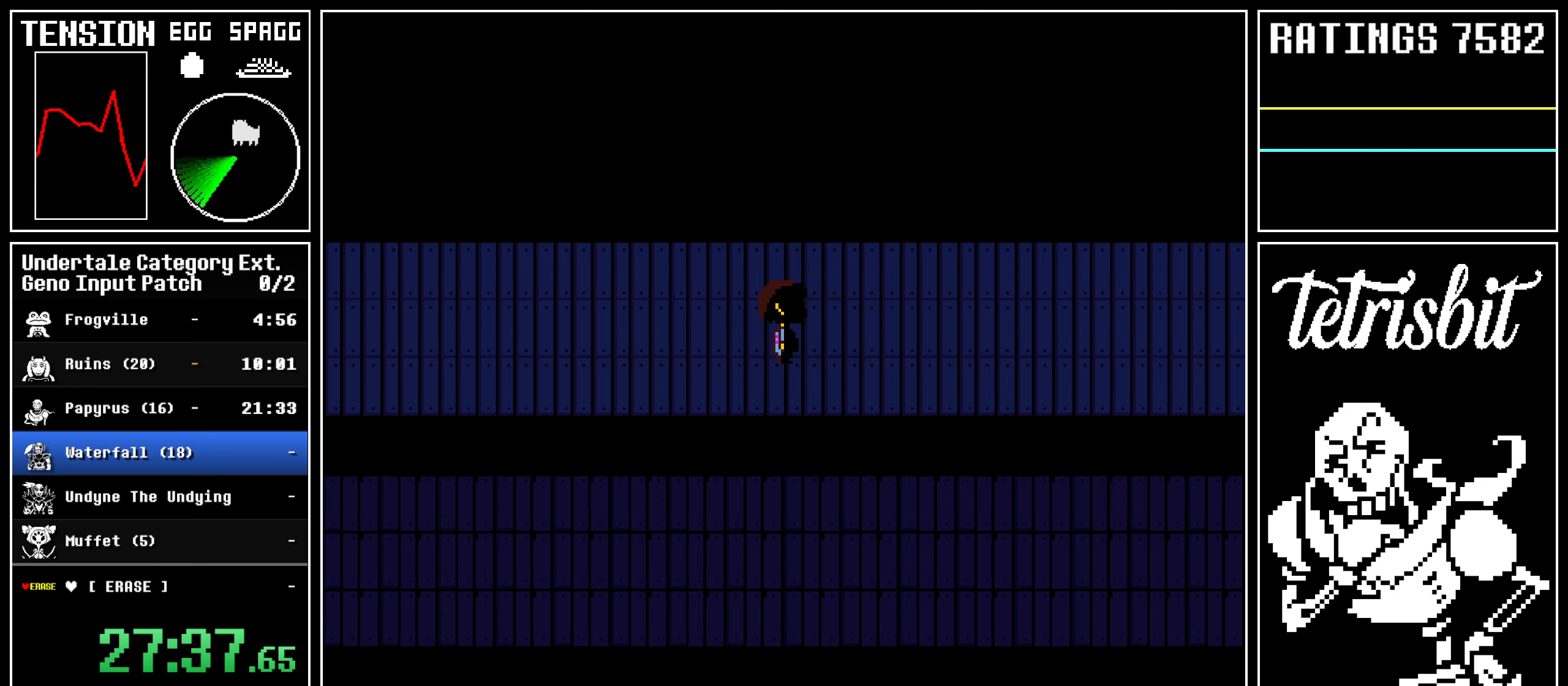
{"keys": ["down", "right"], "events": []}
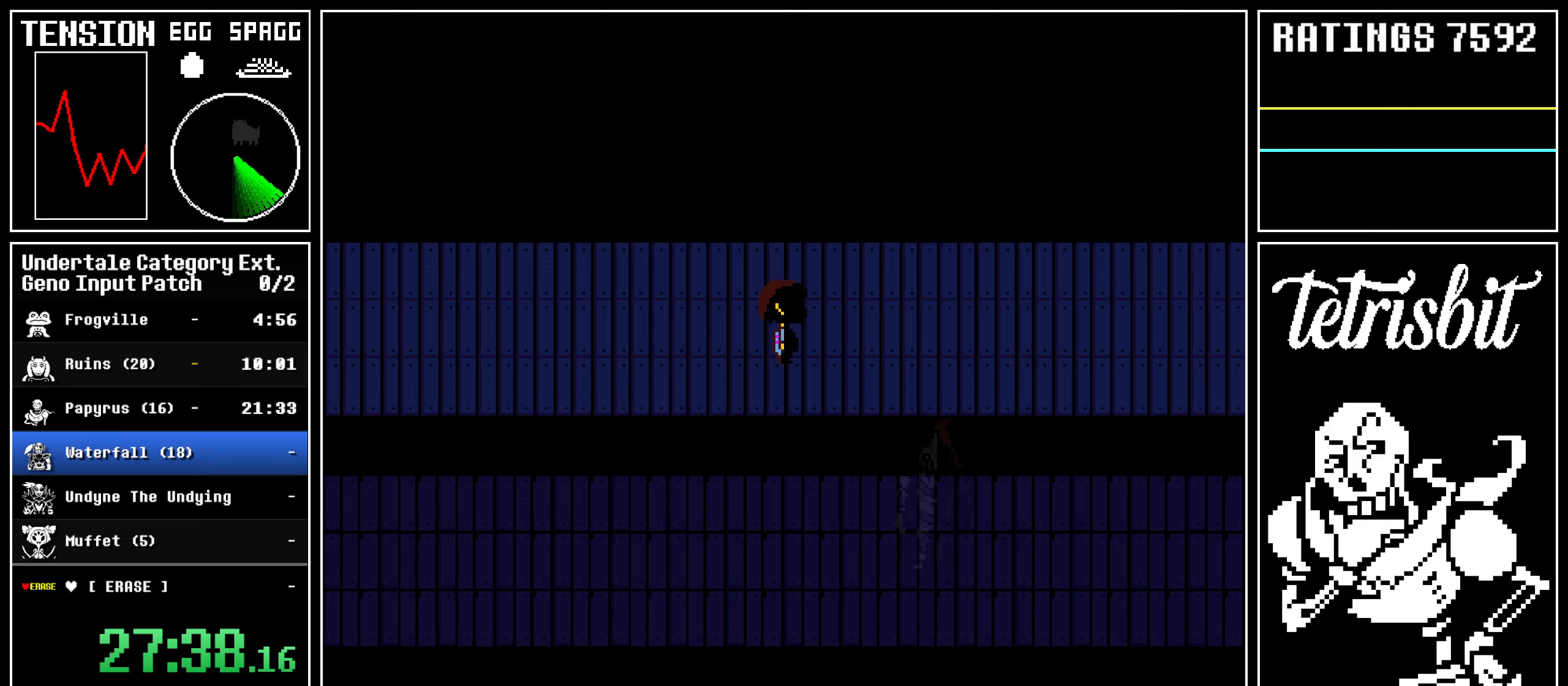
{"keys": ["down", "right"], "events": []}
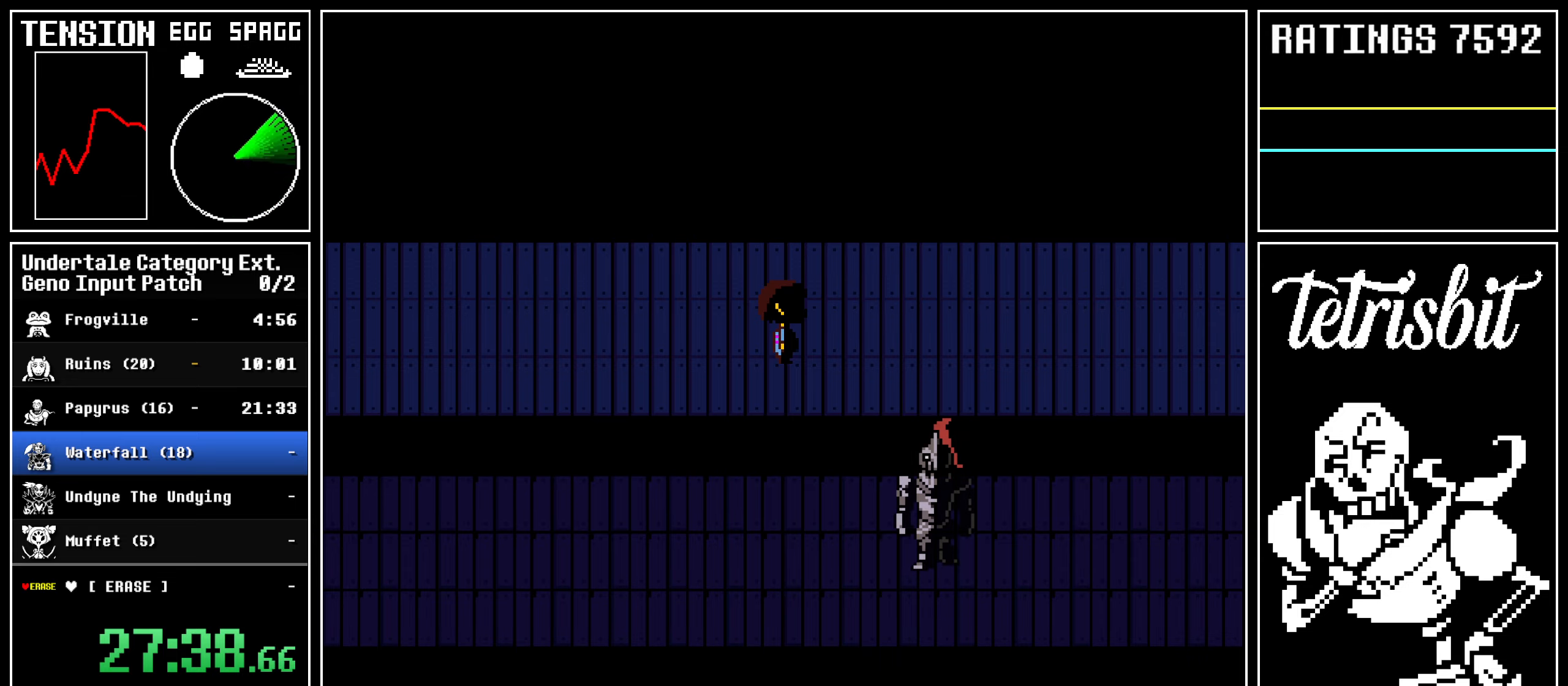
{"keys": ["down", "right"], "events": []}
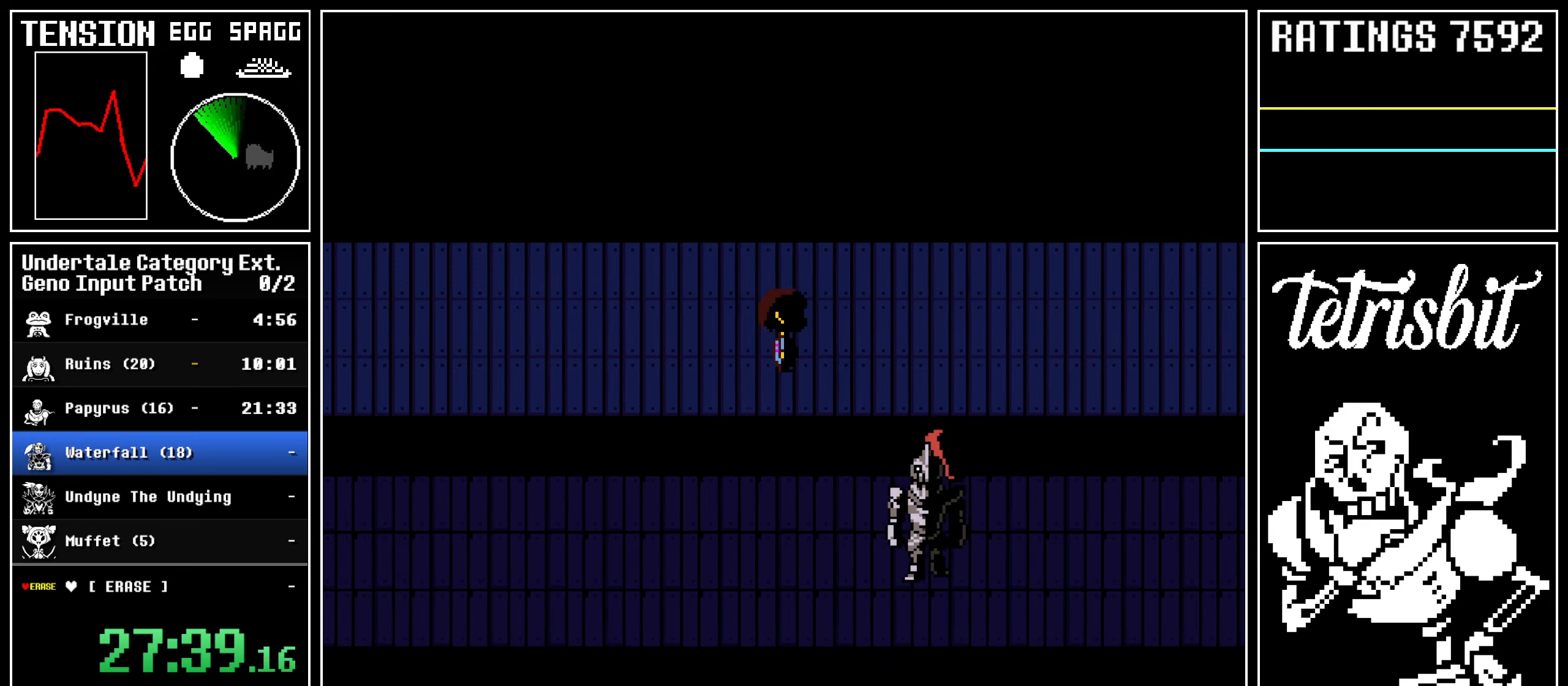
{"keys": ["right", "up"], "events": [[383, "down", "up"], [383, "up", "down"]]}
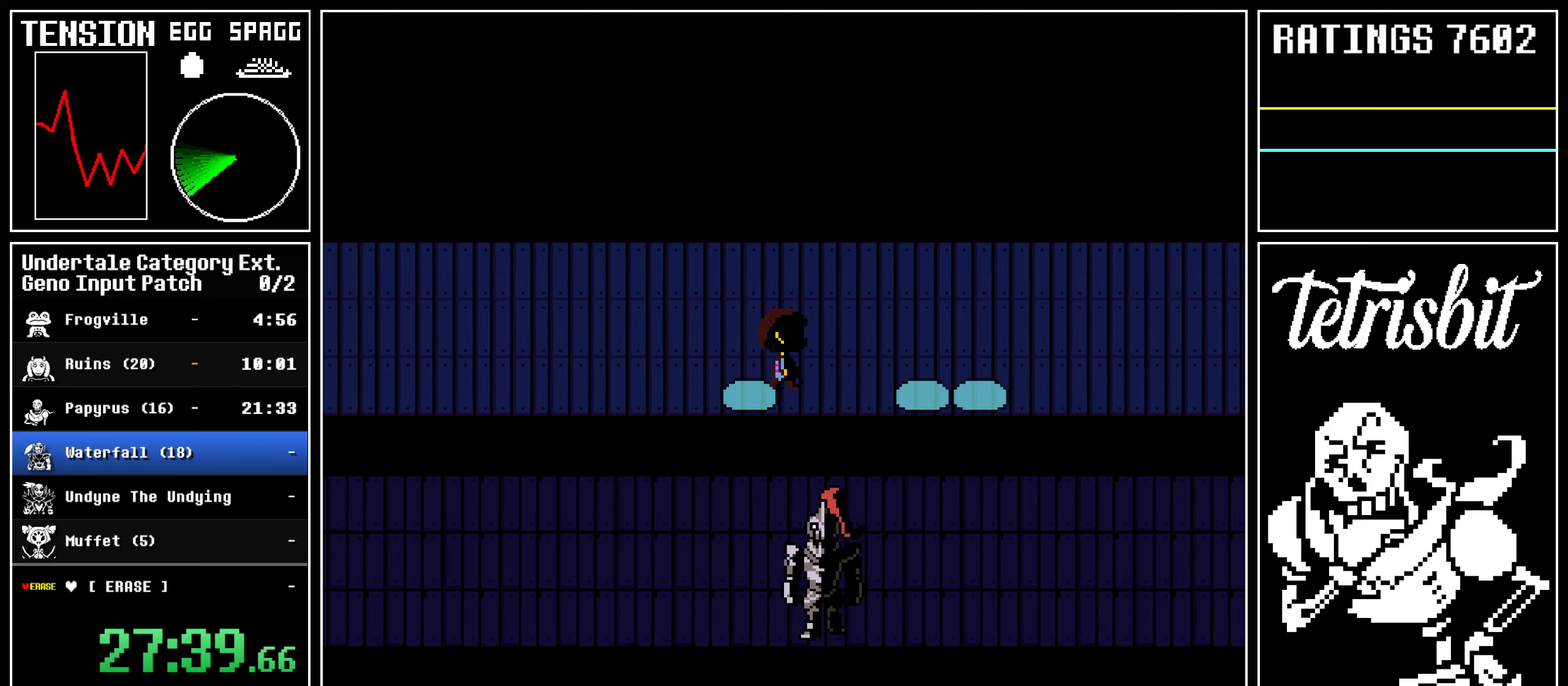
{"keys": ["right"], "events": [[100, "up", "up"]]}
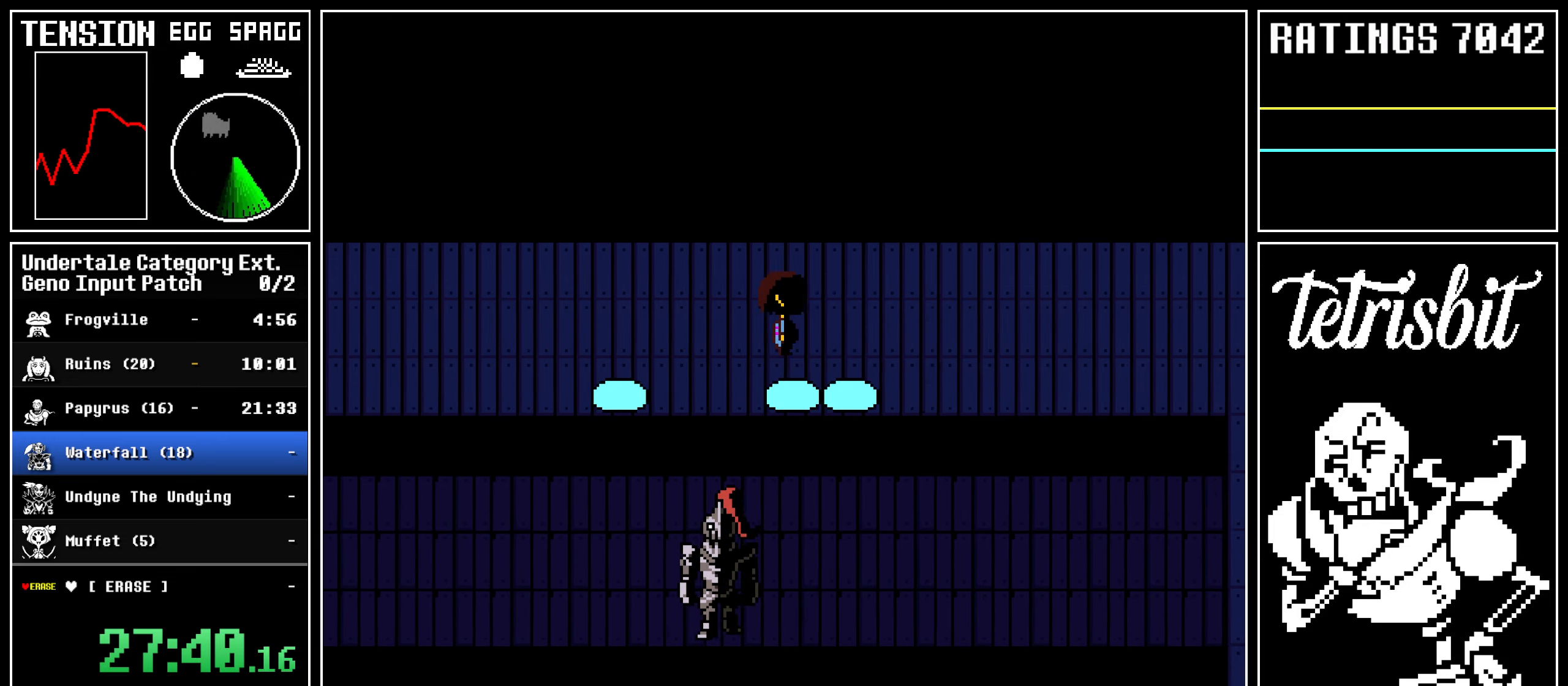
{"keys": ["down", "right"], "events": [[300, "down", "down"]]}
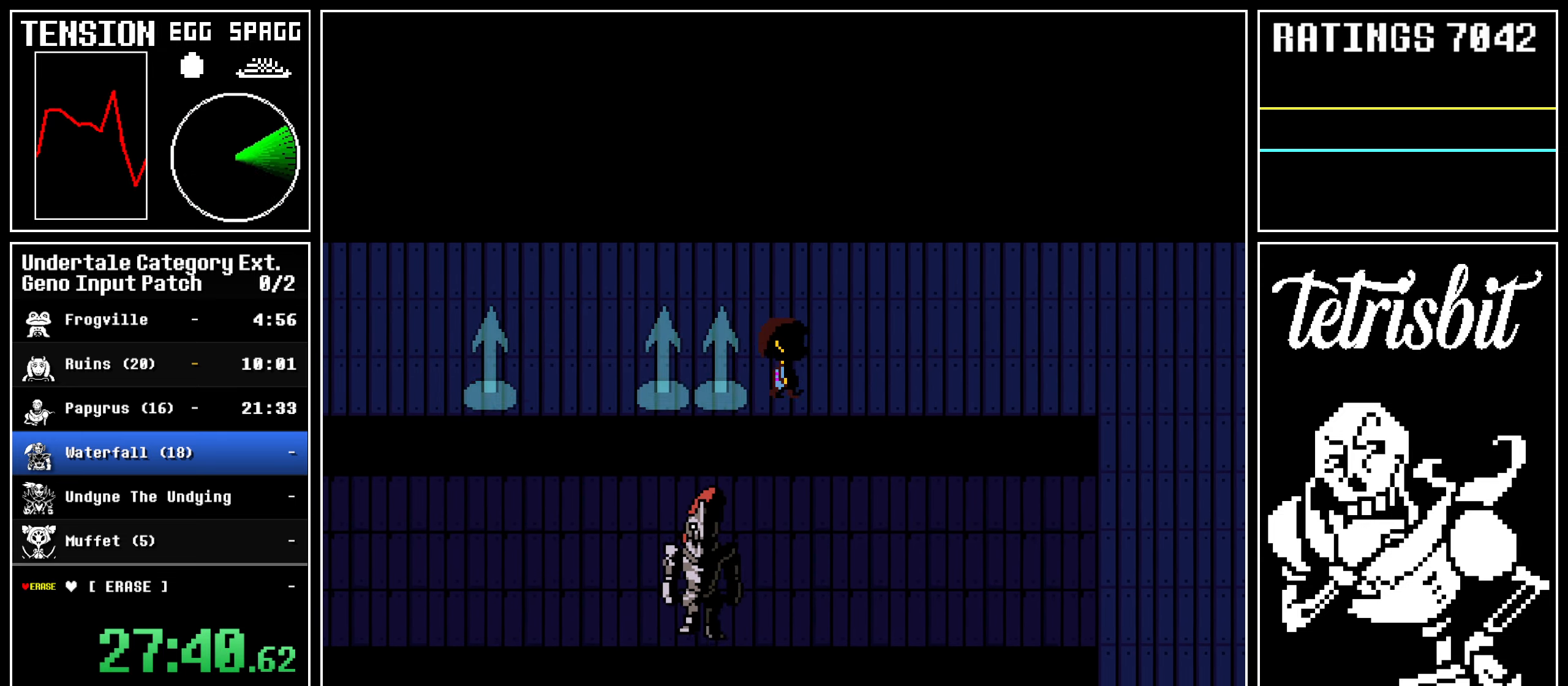
{"keys": ["right"], "events": [[217, "down", "up"]]}
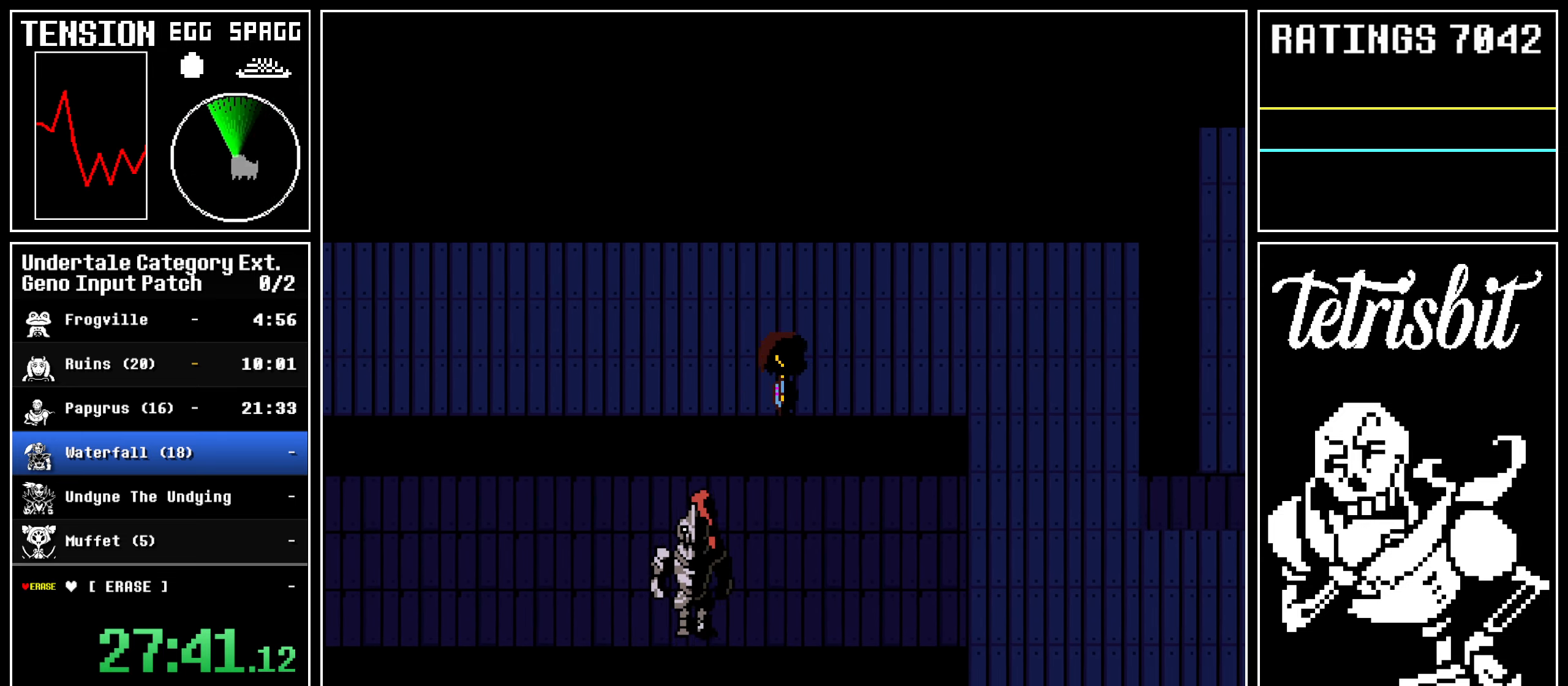
{"keys": ["down", "right"], "events": [[33, "up", "down"], [200, "up", "up"], [383, "down", "down"]]}
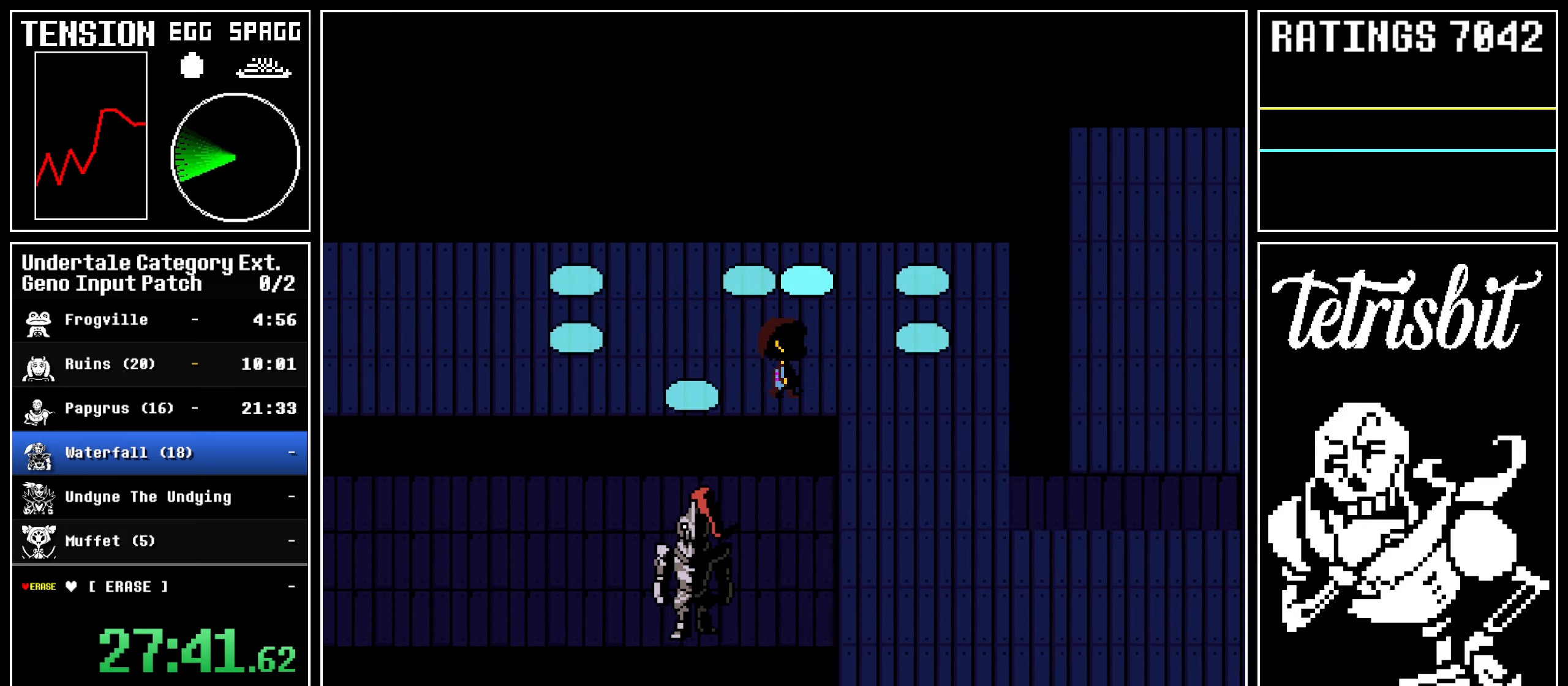
{"keys": ["down", "right"], "events": []}